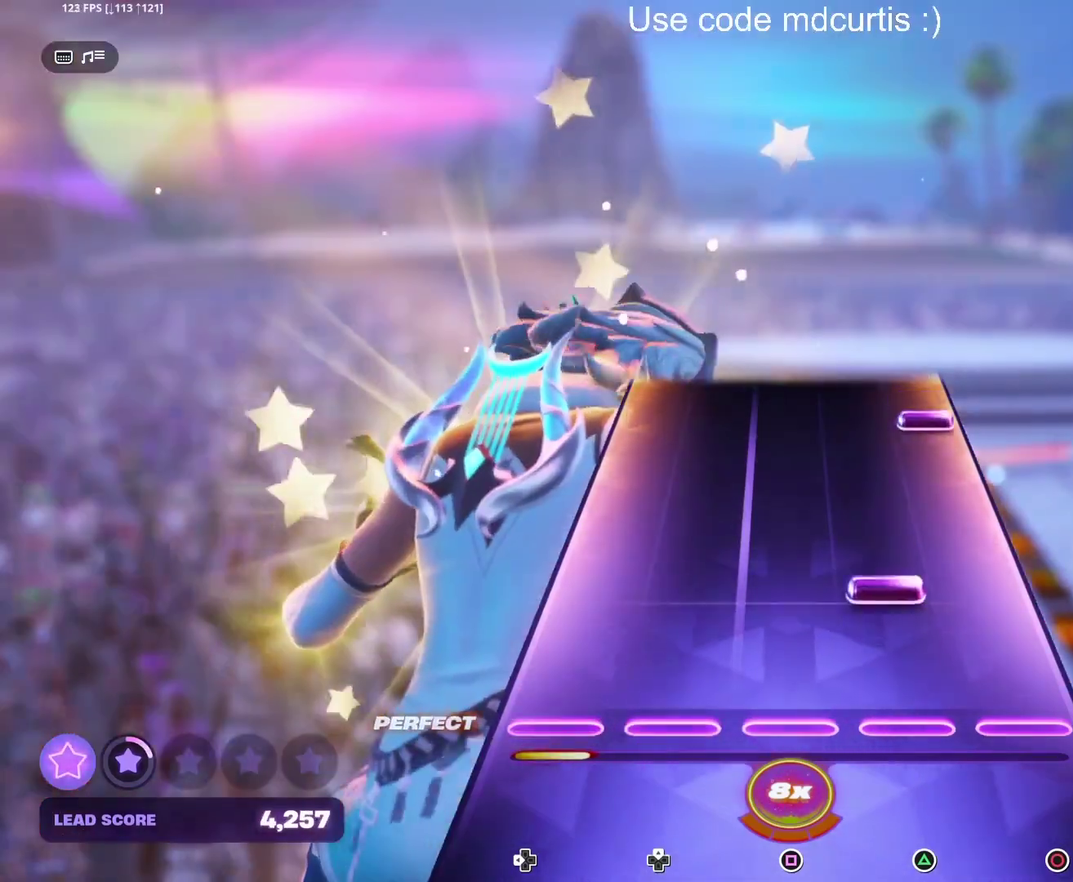
Gameplay with a controller (PlayStation layout); each line is a JSON object with the inputs held at the frame after it. "events" lists button and stick changes between this image and that frame as [ms after this image, input, new state], when the widget could be followed in between. Not read: DPAD_UP L3 R3 left_stick right_stick.
{"buttons": ["CIRCLE"], "events": [[150, "TRIANGLE", "down"], [250, "TRIANGLE", "up"], [417, "CIRCLE", "down"]]}
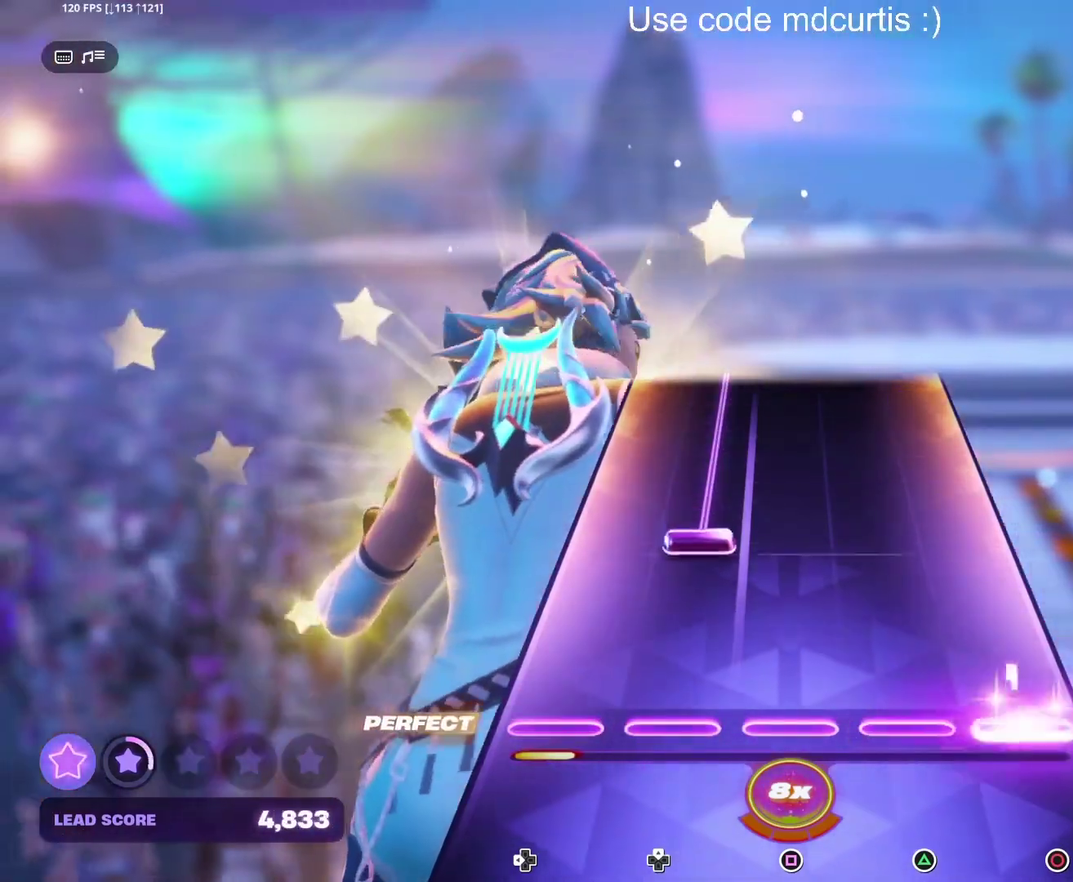
{"buttons": [], "events": [[17, "CIRCLE", "up"]]}
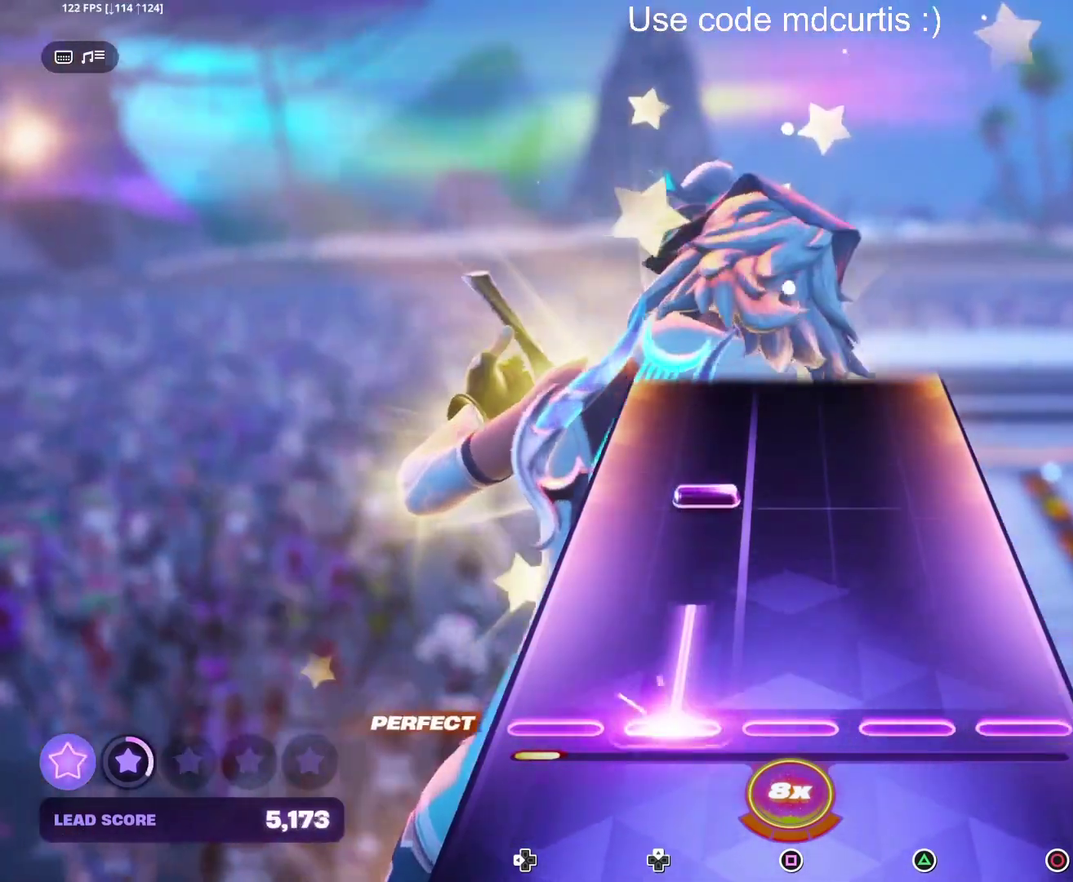
{"buttons": [], "events": []}
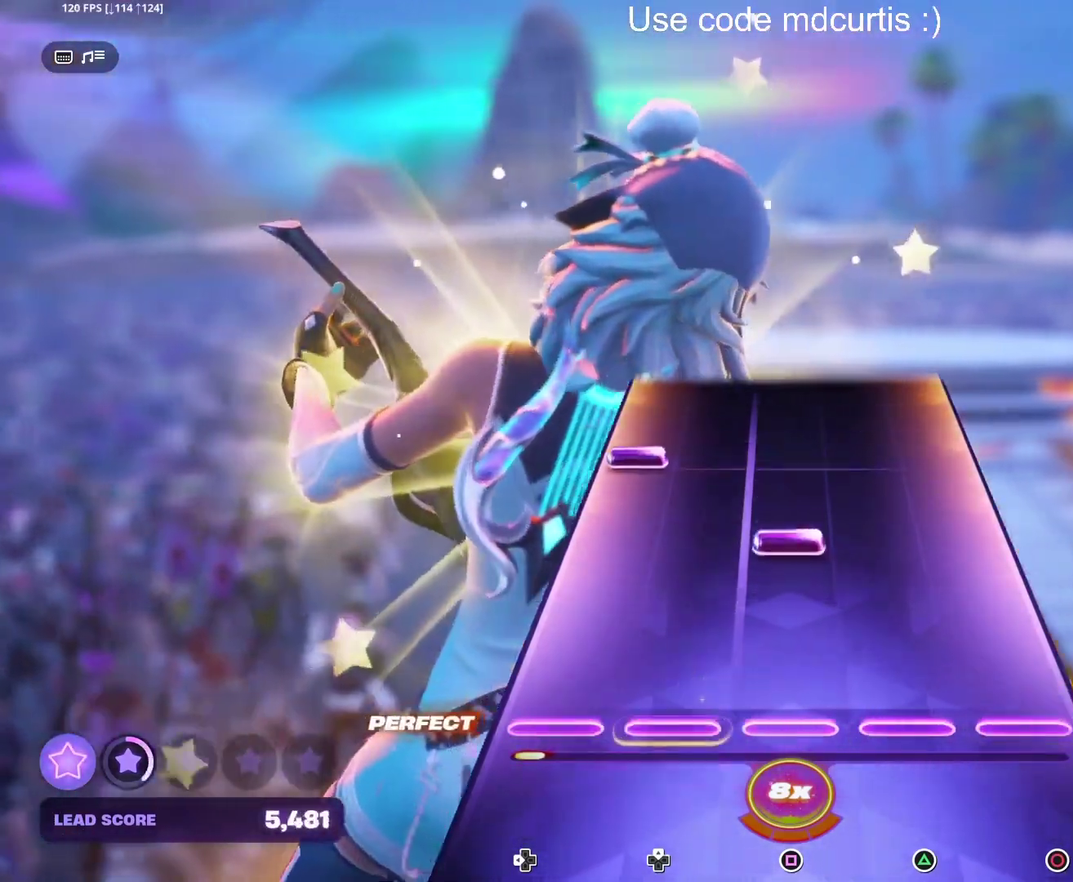
{"buttons": [], "events": [[217, "SQUARE", "down"], [300, "SQUARE", "up"]]}
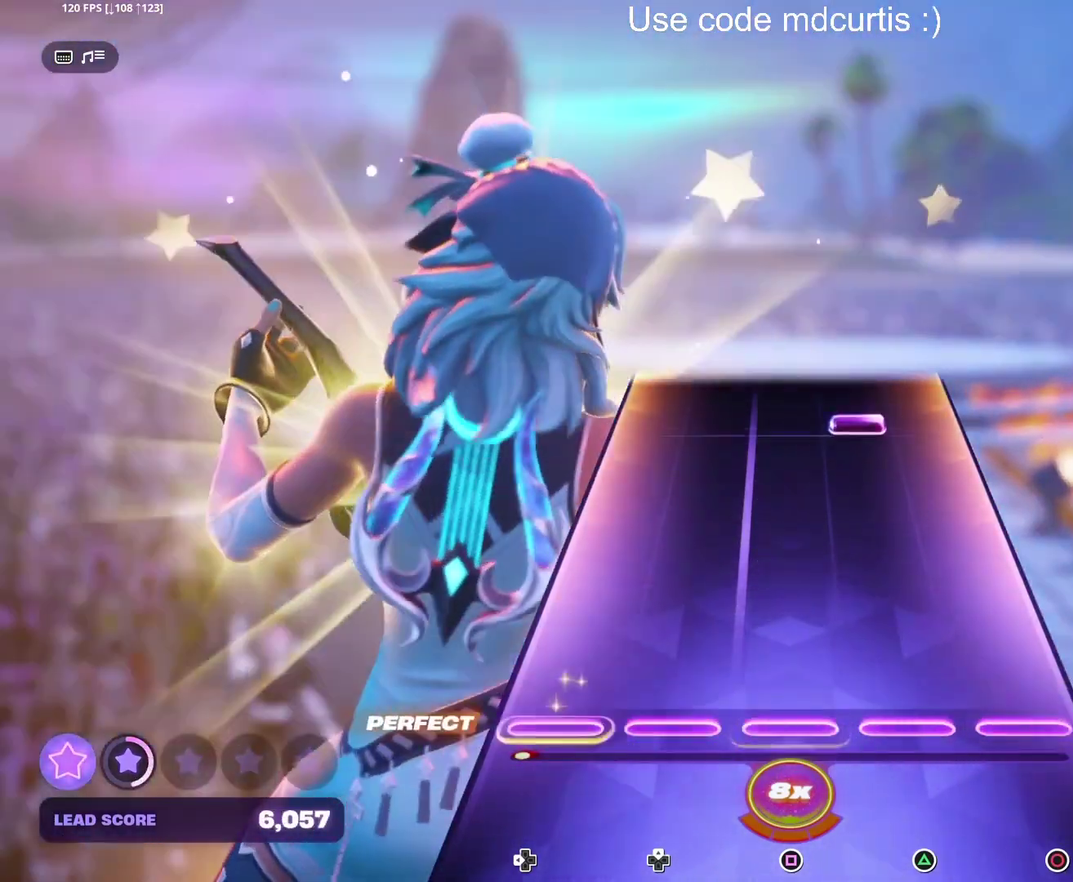
{"buttons": ["TRIANGLE"], "events": [[417, "TRIANGLE", "down"]]}
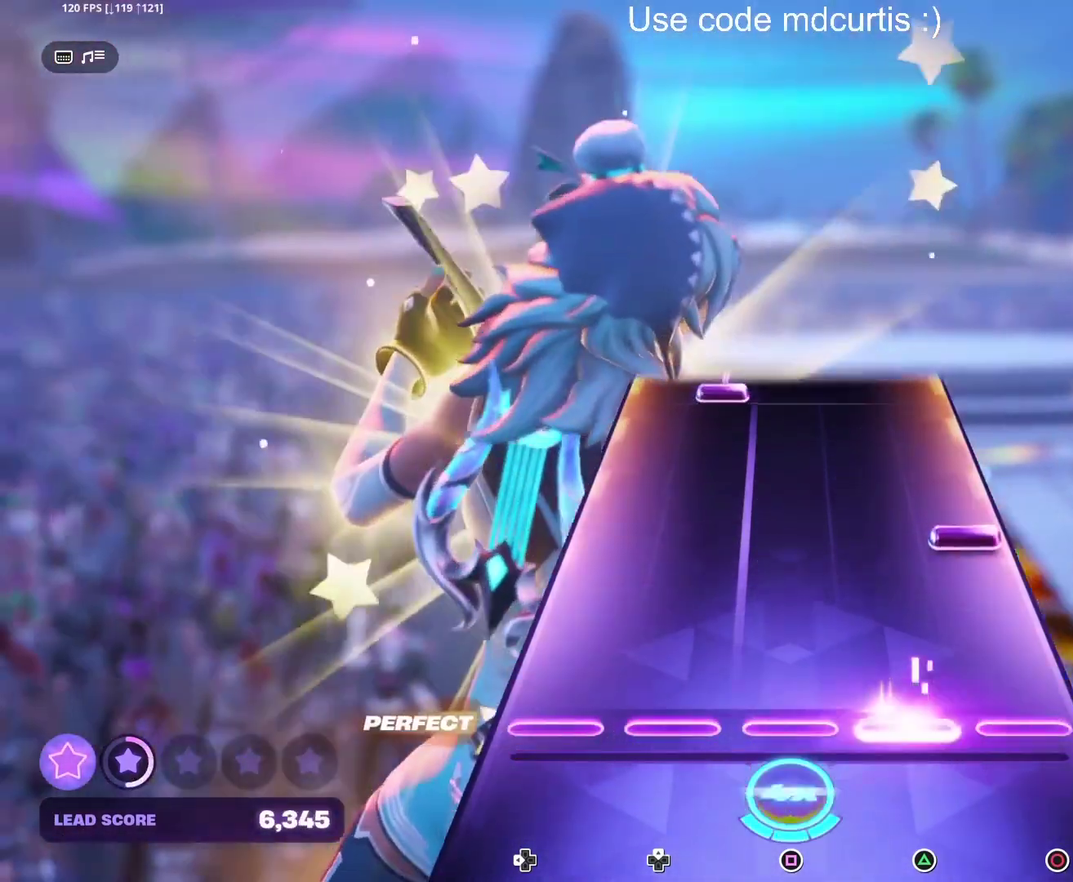
{"buttons": [], "events": [[17, "TRIANGLE", "up"], [183, "CIRCLE", "down"], [300, "CIRCLE", "up"]]}
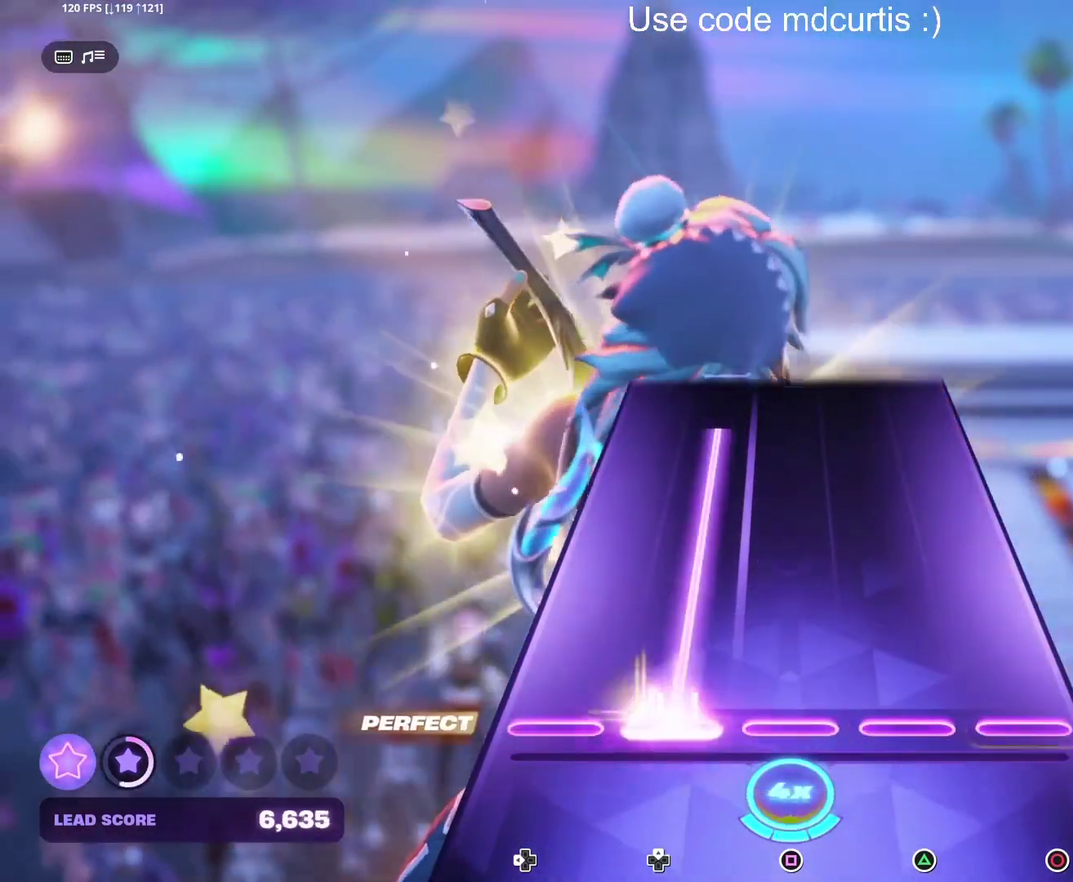
{"buttons": [], "events": []}
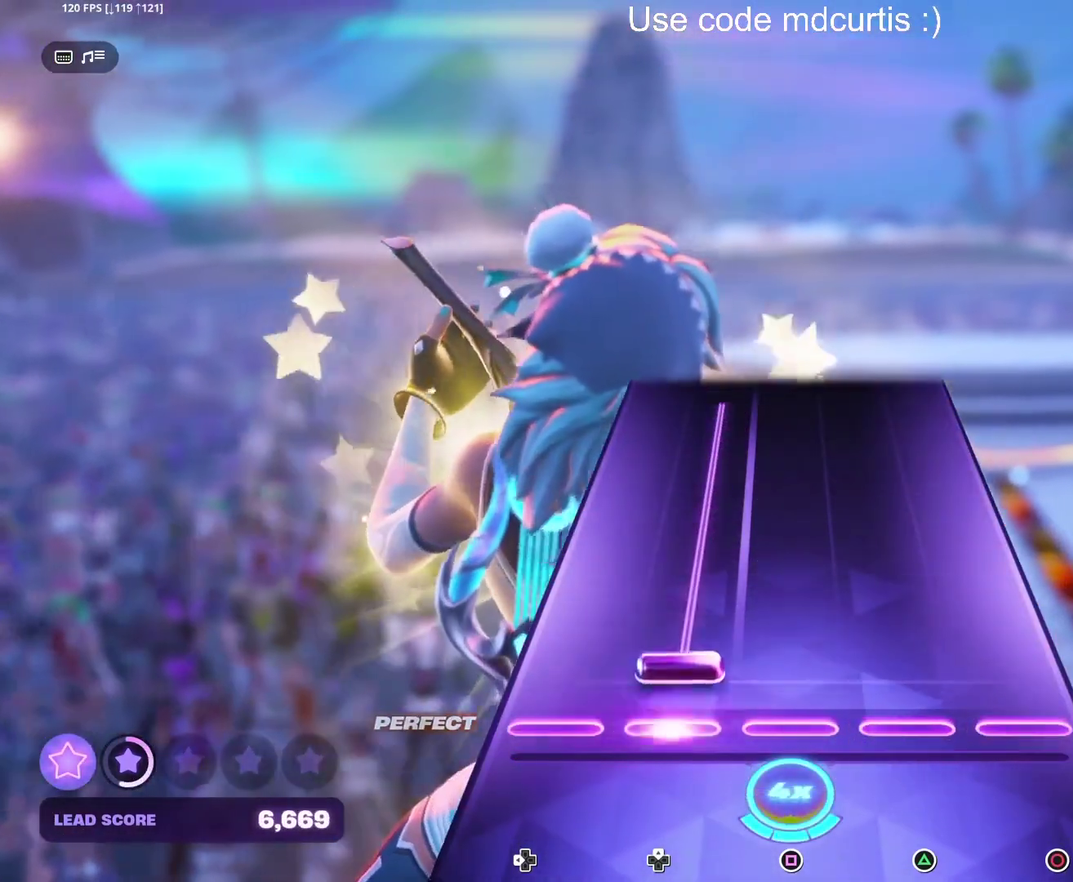
{"buttons": [], "events": []}
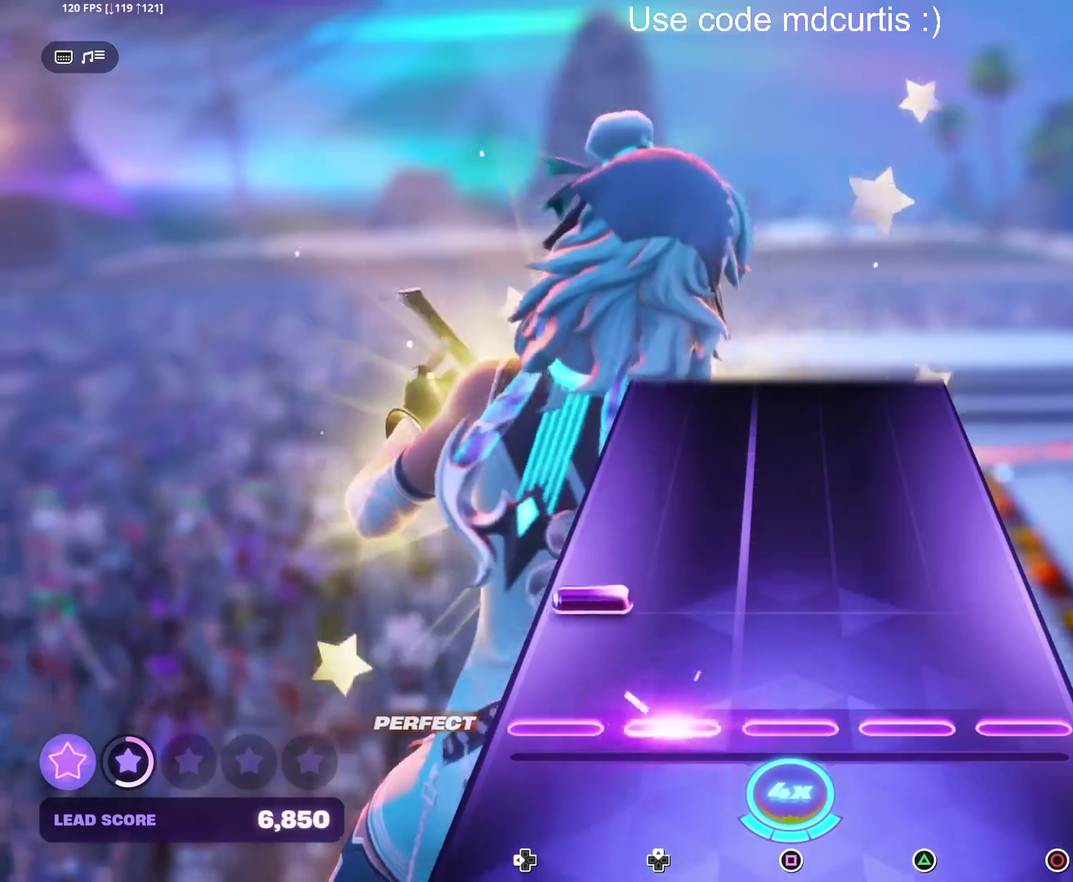
{"buttons": [], "events": []}
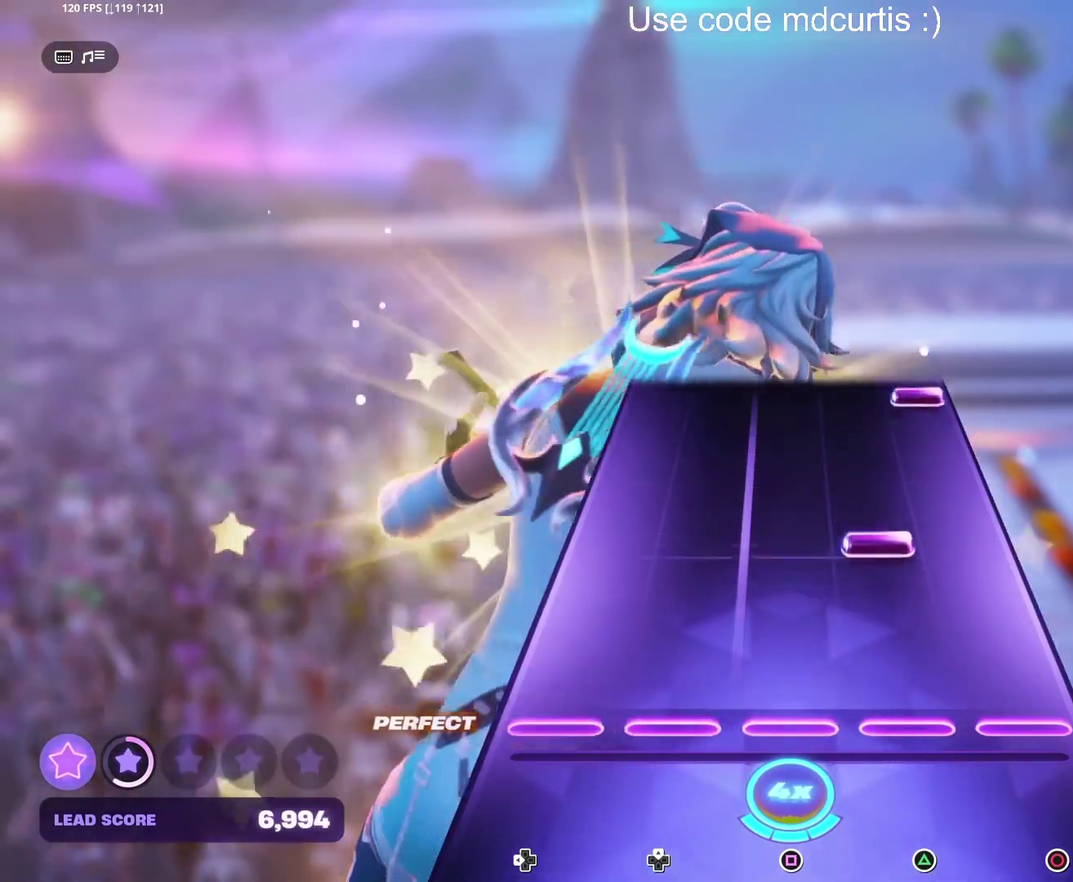
{"buttons": ["CIRCLE"], "events": [[200, "TRIANGLE", "down"], [317, "TRIANGLE", "up"], [500, "CIRCLE", "down"]]}
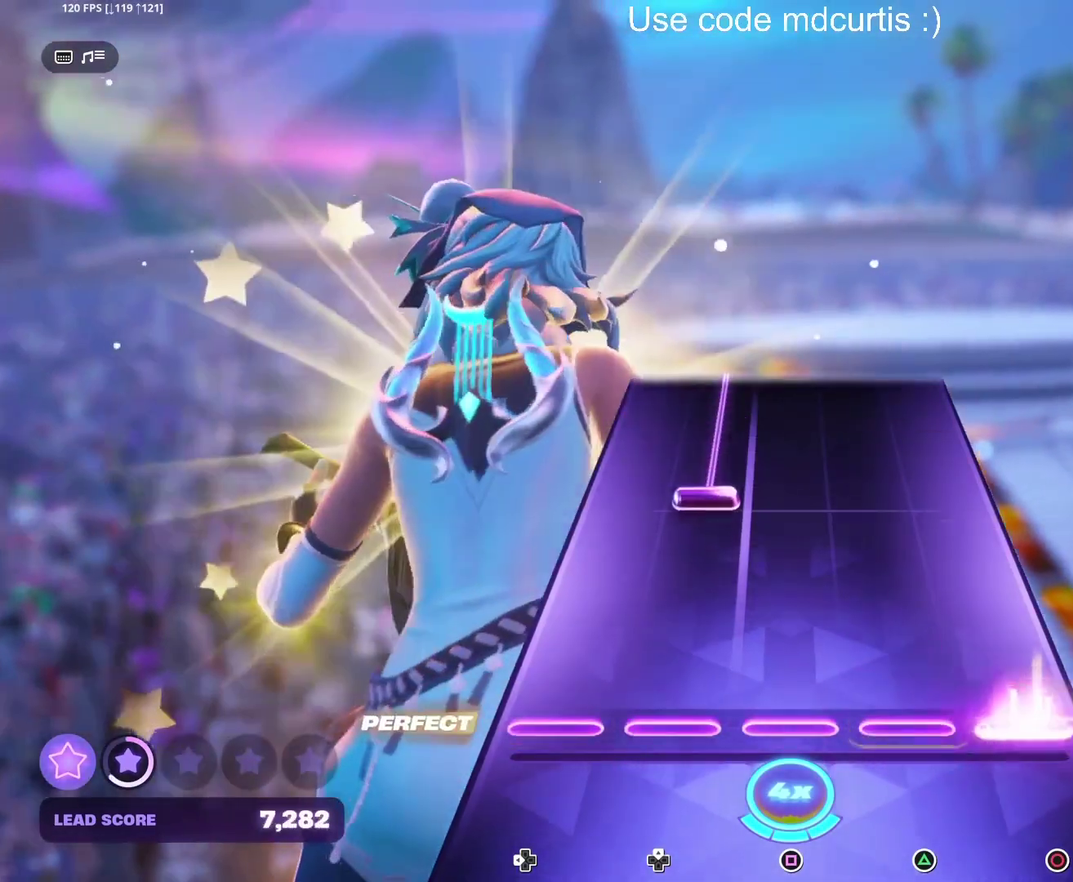
{"buttons": [], "events": [[117, "CIRCLE", "up"]]}
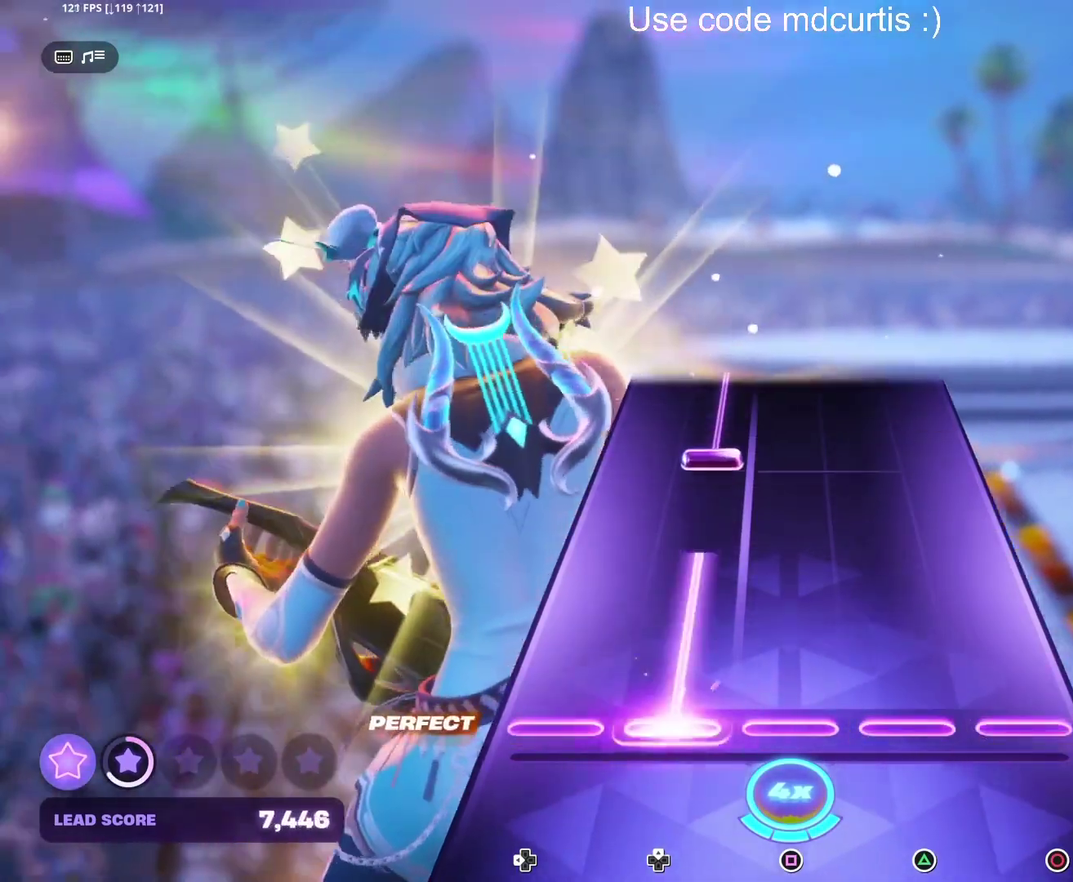
{"buttons": [], "events": []}
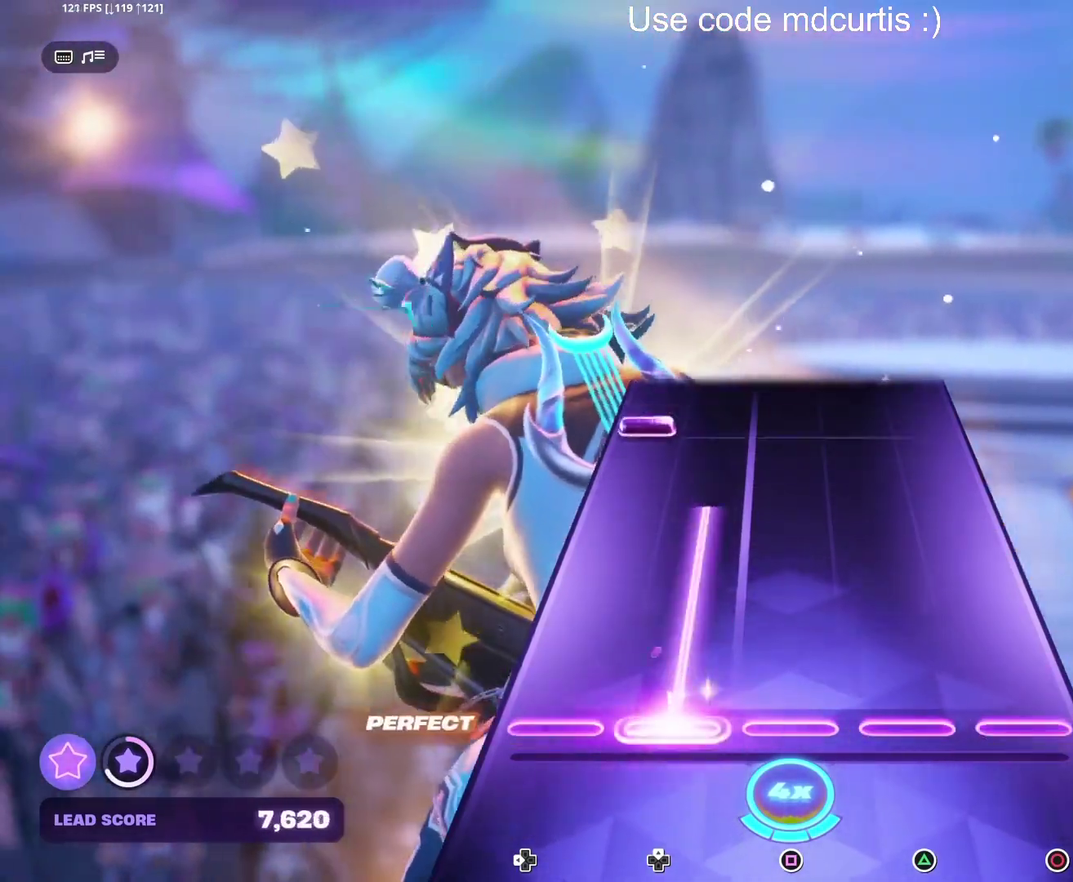
{"buttons": [], "events": []}
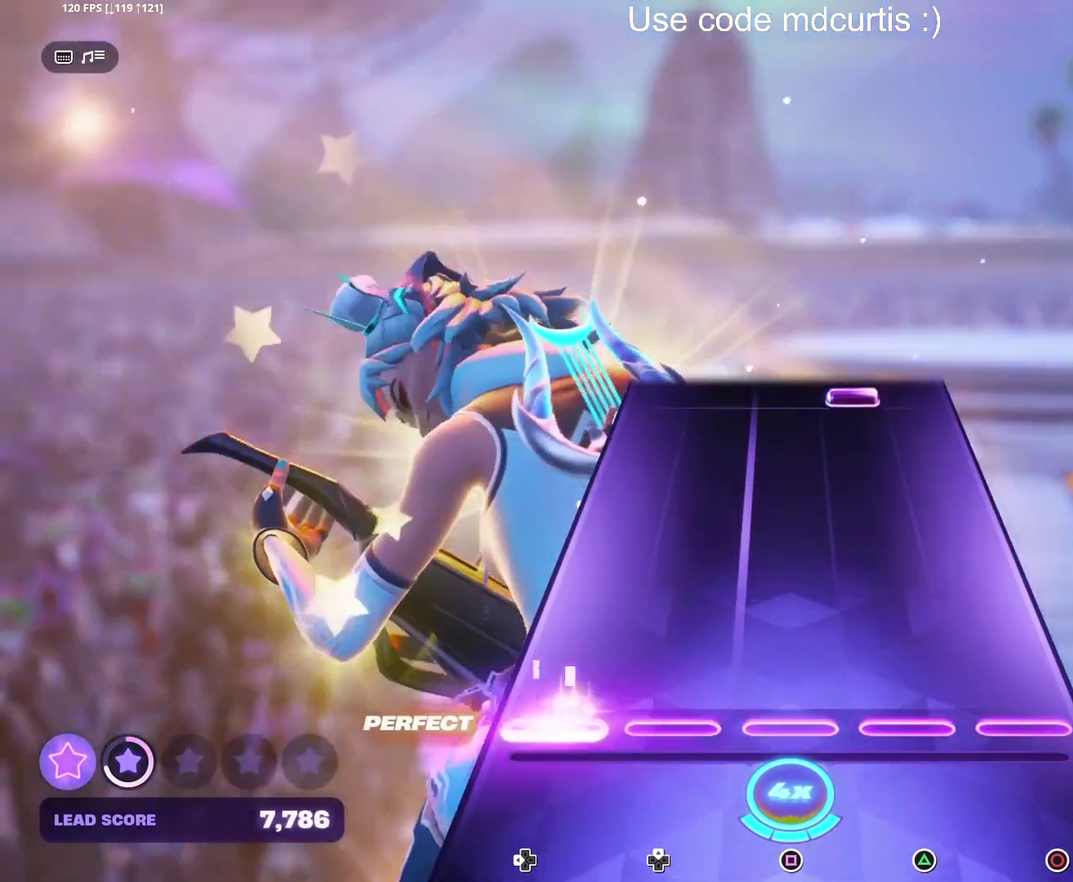
{"buttons": ["TRIANGLE"], "events": [[500, "TRIANGLE", "down"]]}
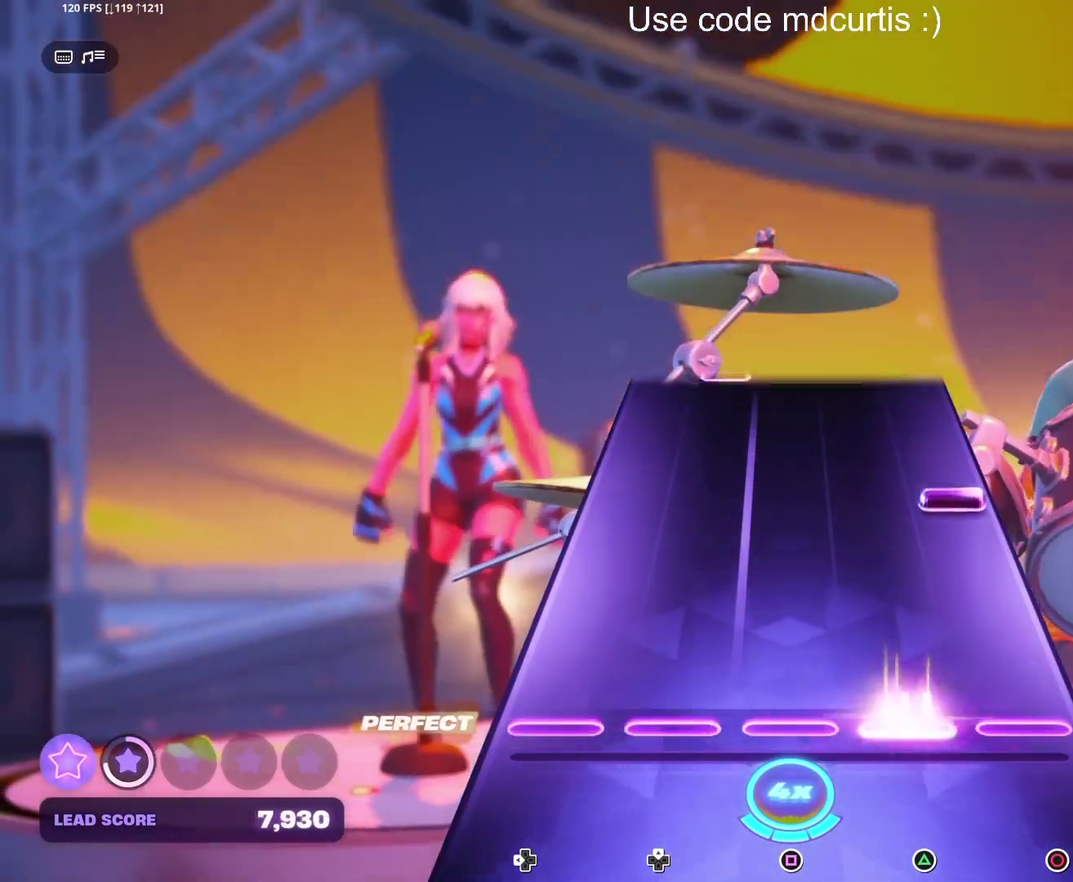
{"buttons": [], "events": [[117, "TRIANGLE", "up"], [283, "CIRCLE", "down"], [400, "CIRCLE", "up"]]}